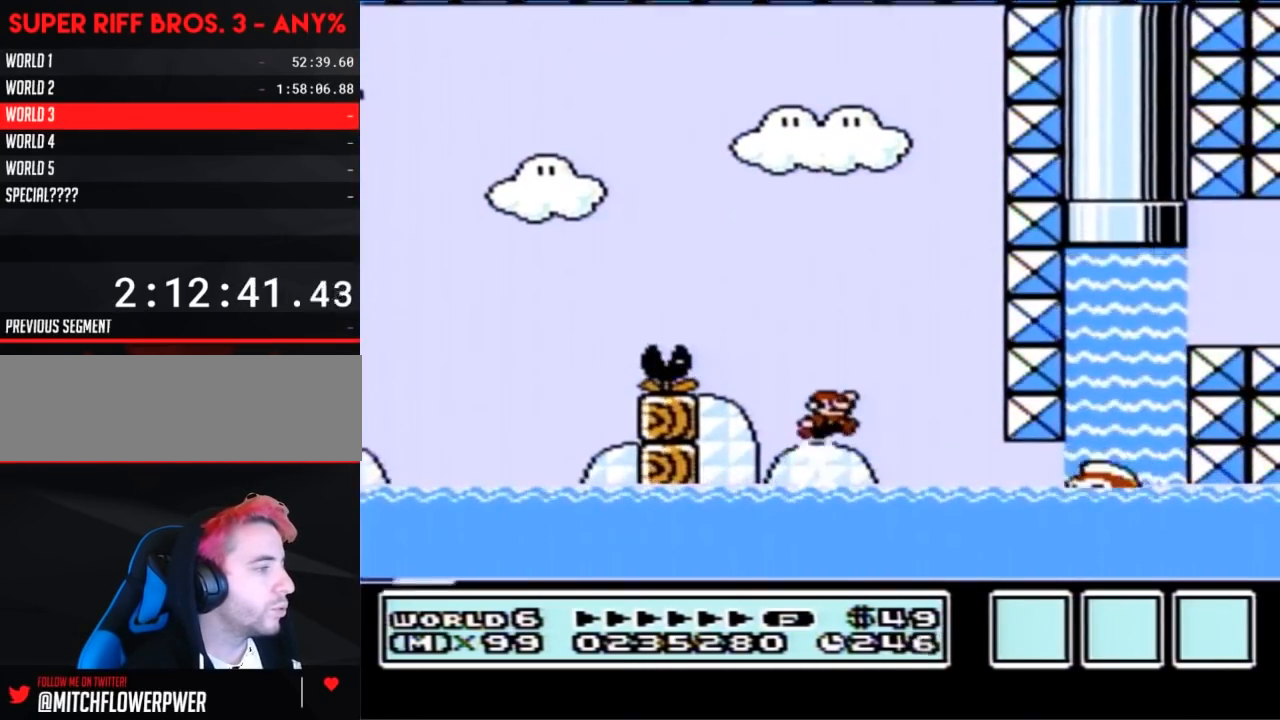
Gameplay with a controller (Nintendo layout); each line is a JSON object with the inputs held at the frame after it. "events" lists button and stick changes between this image and that frame as [ms after this image, input, new state], when the widget could be followed in between. Not read: L3 R3.
{"buttons": ["B", "DPAD_UP", "DPAD_RIGHT"], "events": [[133, "DPAD_UP", "up"], [183, "A", "up"], [283, "DPAD_RIGHT", "up"], [433, "DPAD_UP", "down"], [500, "DPAD_RIGHT", "down"]]}
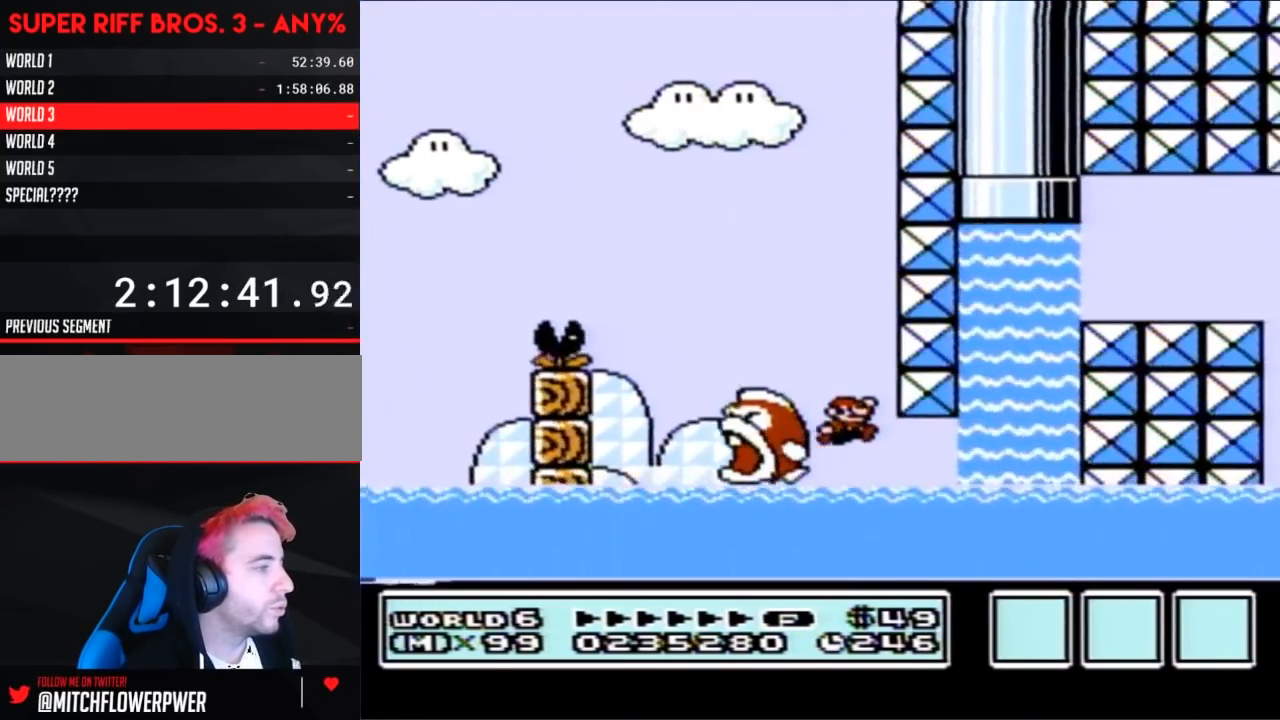
{"buttons": ["B", "DPAD_RIGHT"], "events": [[33, "DPAD_UP", "up"], [333, "A", "down"], [467, "A", "up"]]}
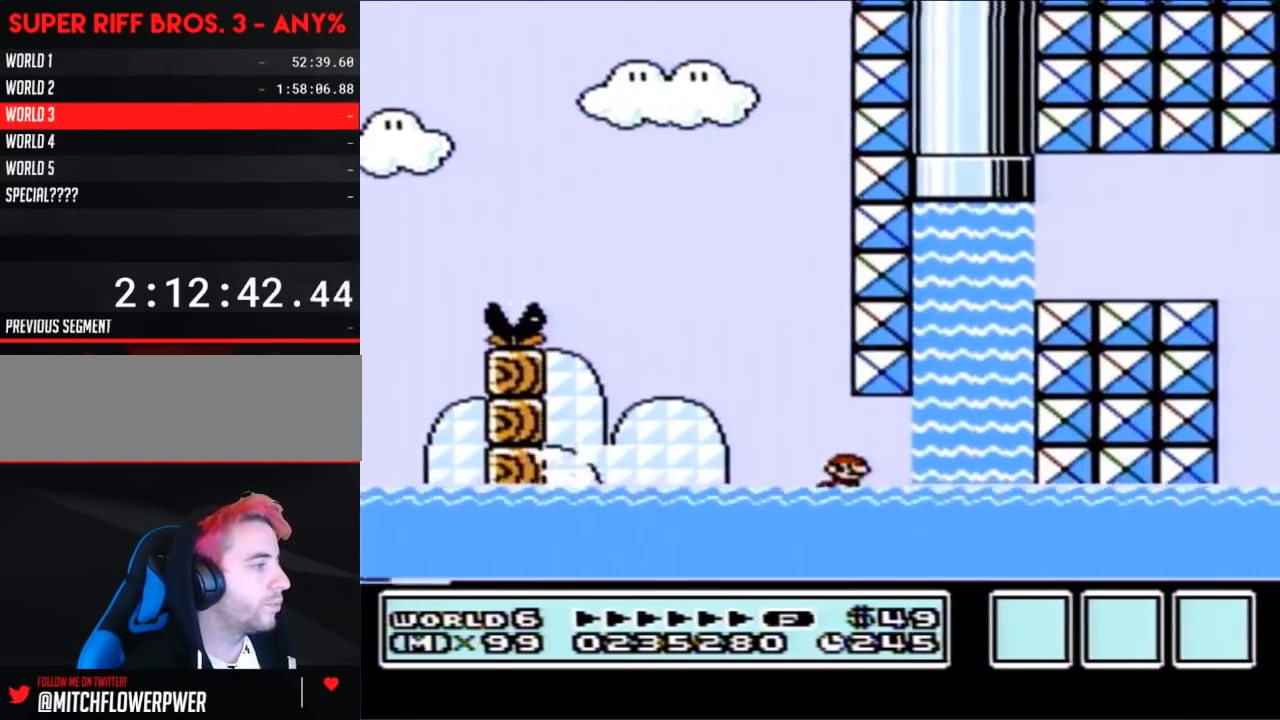
{"buttons": ["A", "B", "DPAD_UP", "DPAD_RIGHT"], "events": [[283, "DPAD_UP", "down"], [350, "A", "down"]]}
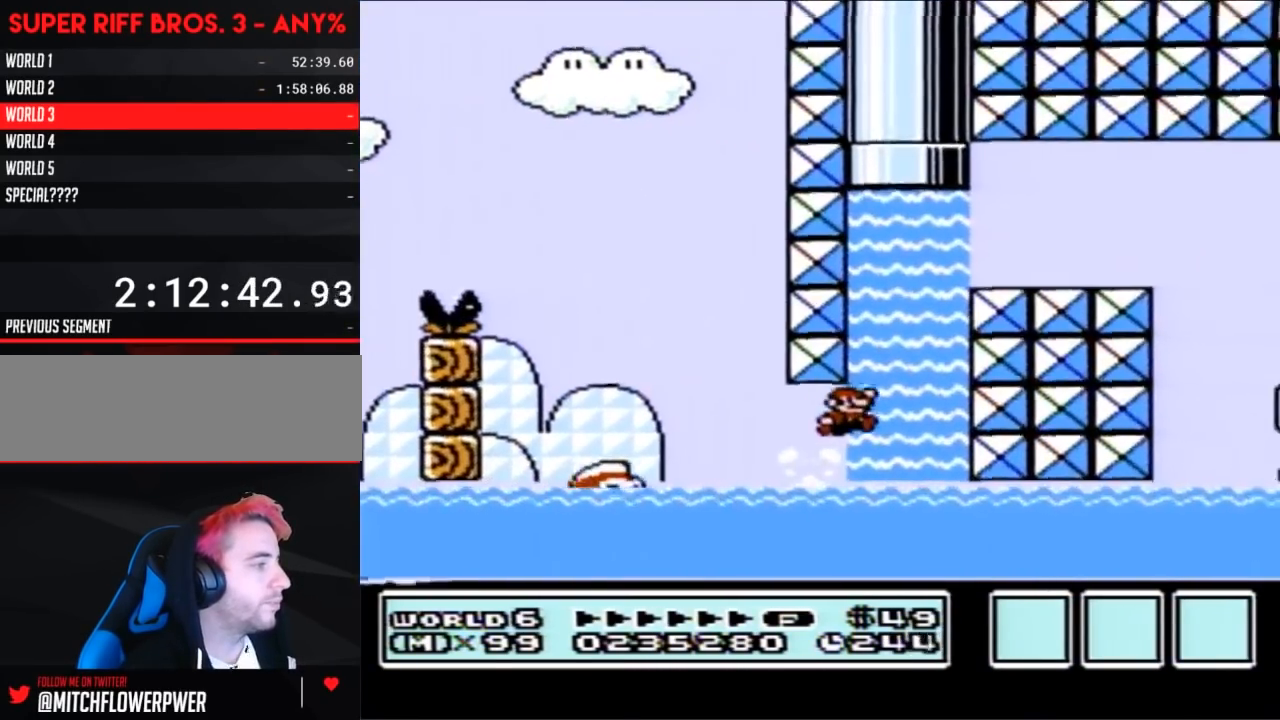
{"buttons": ["A", "B", "DPAD_UP"], "events": [[100, "A", "up"], [150, "A", "down"], [183, "DPAD_RIGHT", "up"], [217, "DPAD_LEFT", "down"], [283, "A", "up"], [317, "A", "down"], [317, "DPAD_LEFT", "up"], [400, "A", "up"], [400, "DPAD_LEFT", "down"], [433, "DPAD_LEFT", "up"], [467, "A", "down"]]}
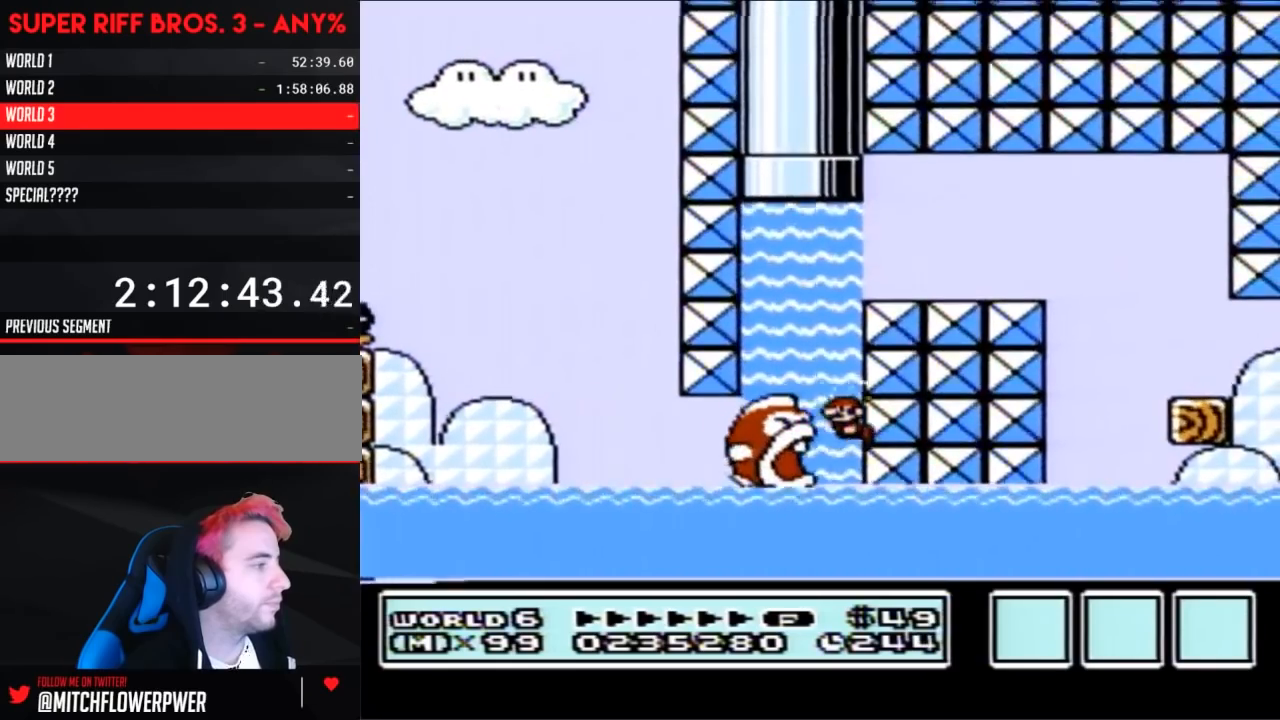
{"buttons": ["A", "B", "DPAD_UP", "DPAD_RIGHT"], "events": [[33, "A", "up"], [67, "A", "down"], [67, "DPAD_RIGHT", "down"], [150, "A", "up"], [150, "DPAD_RIGHT", "up"], [183, "DPAD_RIGHT", "down"], [217, "A", "down"], [283, "A", "up"], [283, "DPAD_RIGHT", "up"], [317, "DPAD_RIGHT", "down"], [333, "A", "down"], [400, "A", "up"], [467, "A", "down"]]}
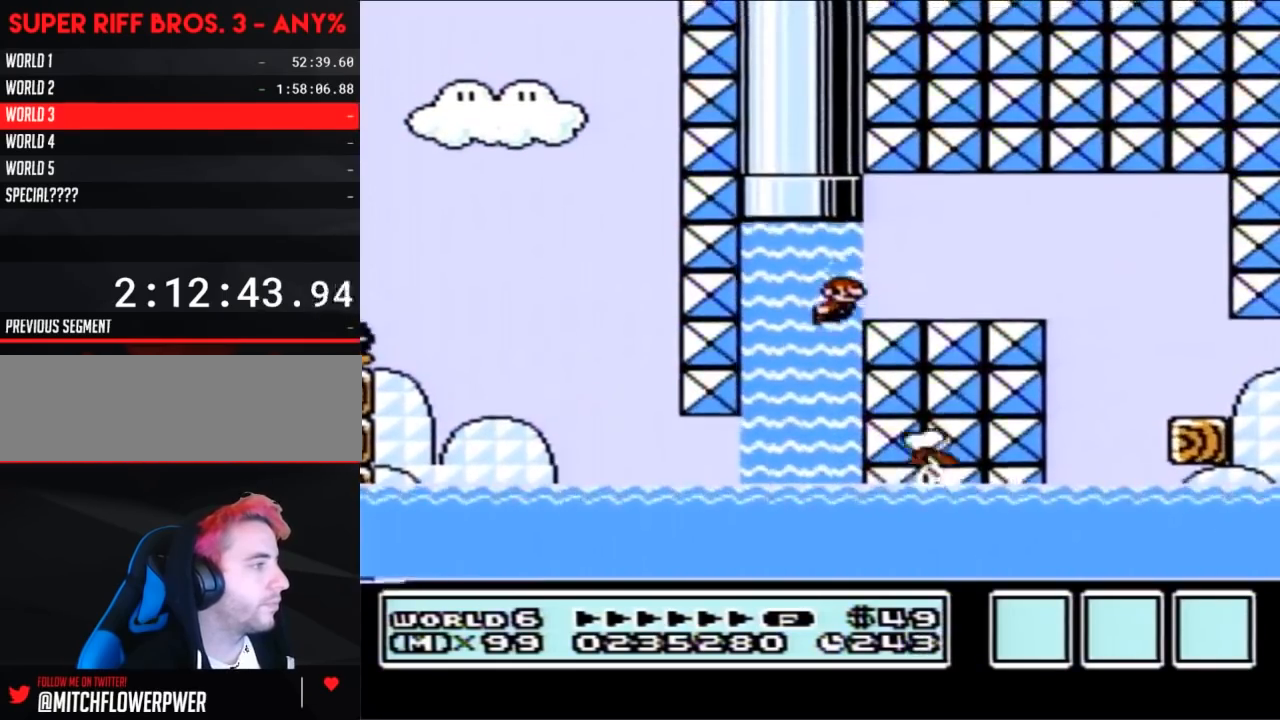
{"buttons": ["B"], "events": [[67, "A", "up"], [100, "A", "down"], [217, "A", "up"], [250, "A", "down"], [350, "A", "up"], [400, "DPAD_RIGHT", "up"], [400, "DPAD_UP", "up"]]}
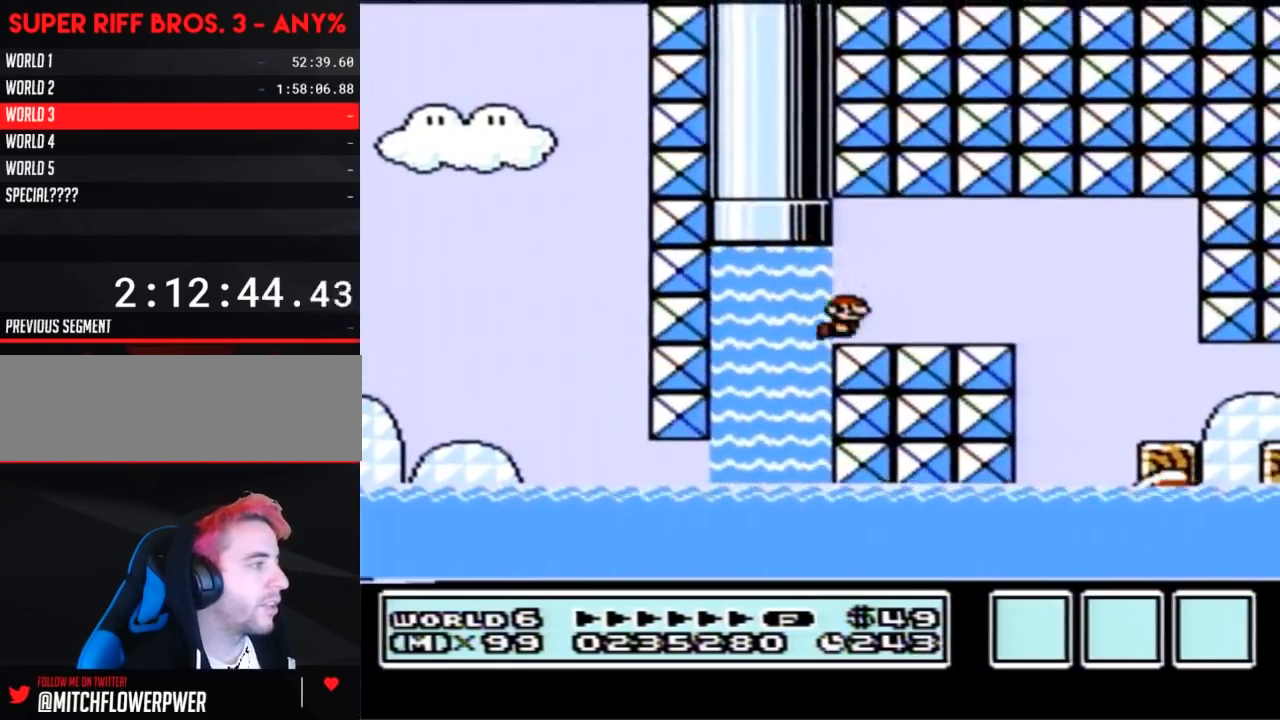
{"buttons": ["B"], "events": [[33, "DPAD_LEFT", "down"], [150, "DPAD_LEFT", "up"], [250, "DPAD_RIGHT", "down"], [367, "DPAD_RIGHT", "up"]]}
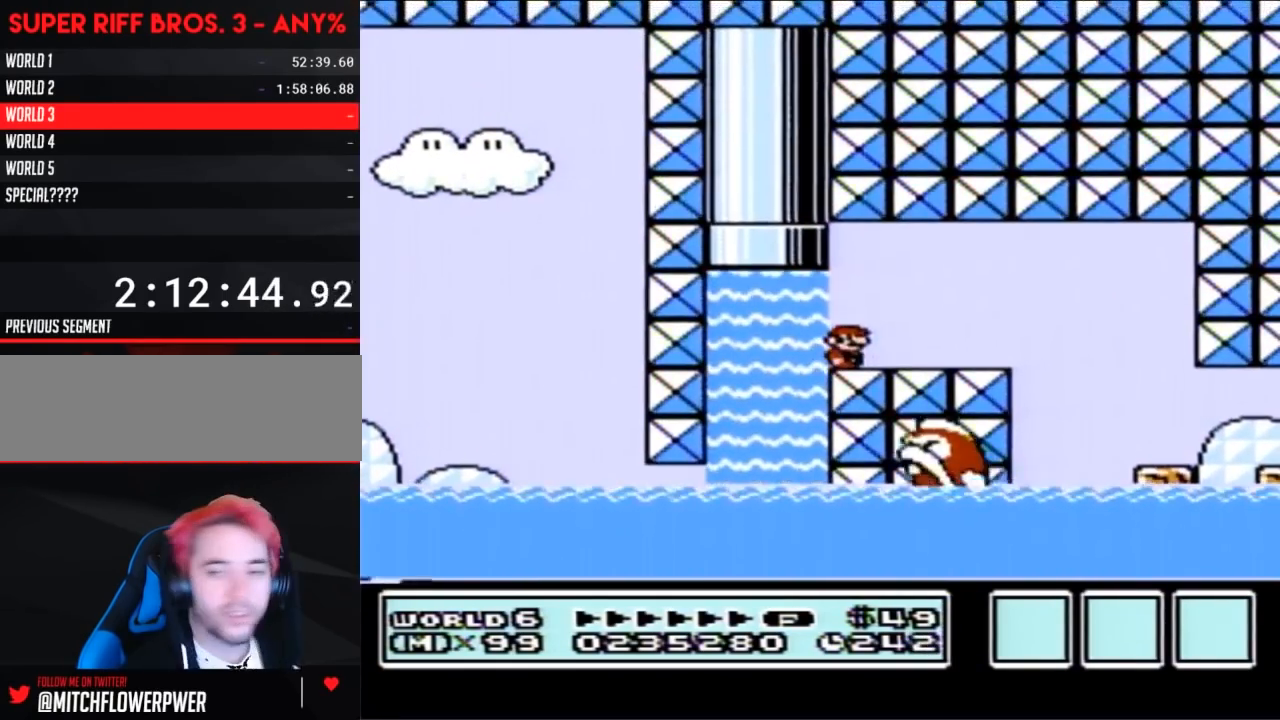
{"buttons": ["B", "DPAD_LEFT"], "events": [[67, "A", "down"], [67, "DPAD_RIGHT", "down"], [317, "DPAD_RIGHT", "up"], [383, "A", "up"], [400, "DPAD_LEFT", "down"]]}
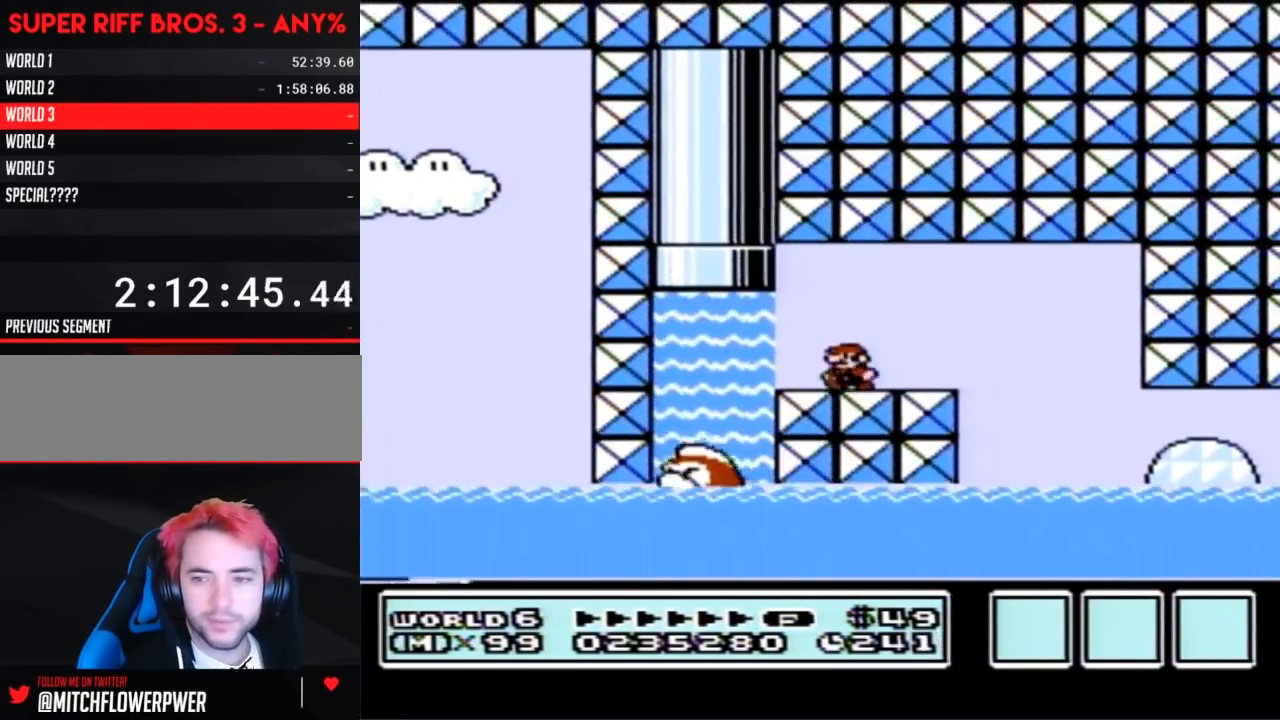
{"buttons": ["A", "B"], "events": [[67, "DPAD_LEFT", "up"], [217, "A", "down"]]}
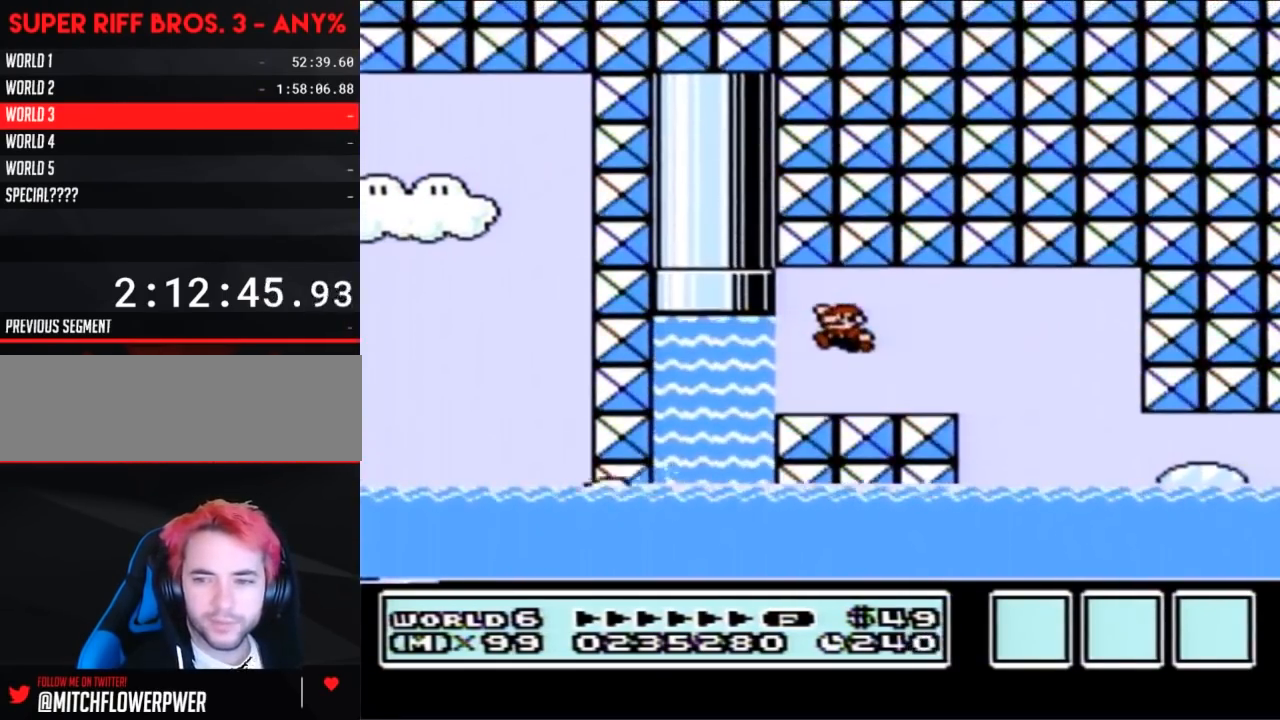
{"buttons": ["B"], "events": [[100, "A", "up"]]}
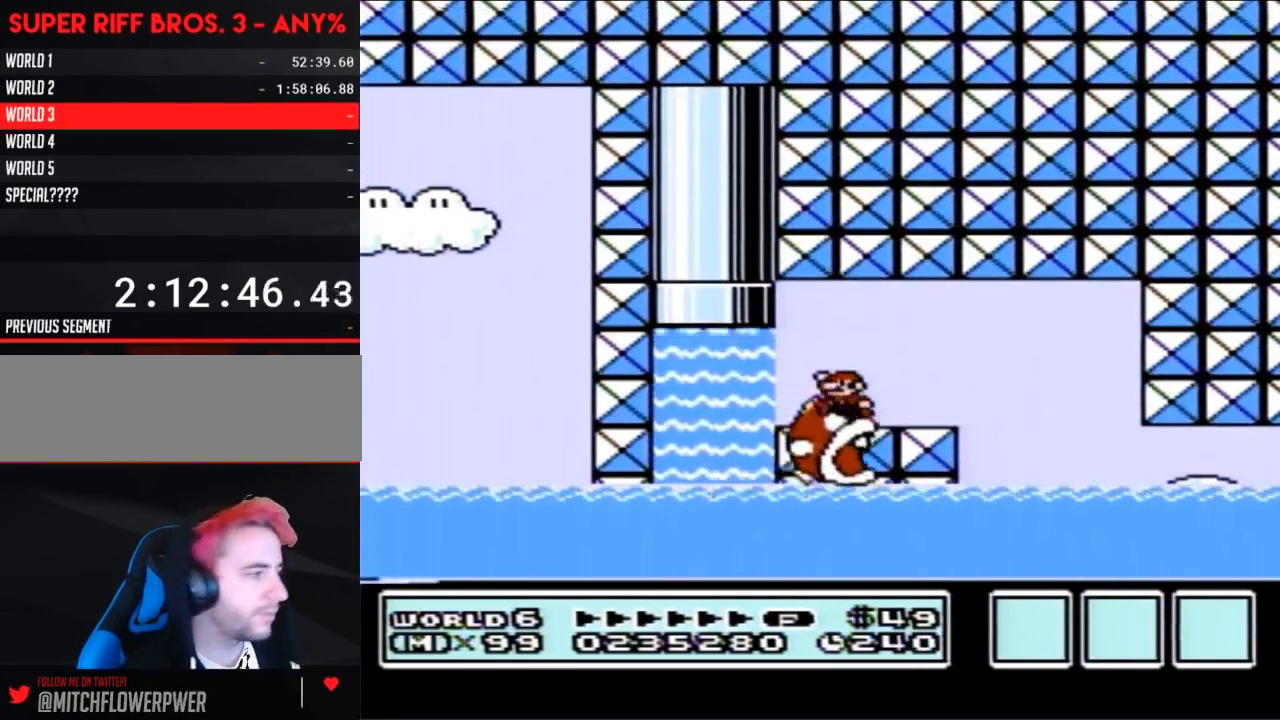
{"buttons": ["B", "DPAD_LEFT"], "events": [[33, "A", "down"], [350, "A", "up"], [500, "DPAD_LEFT", "down"]]}
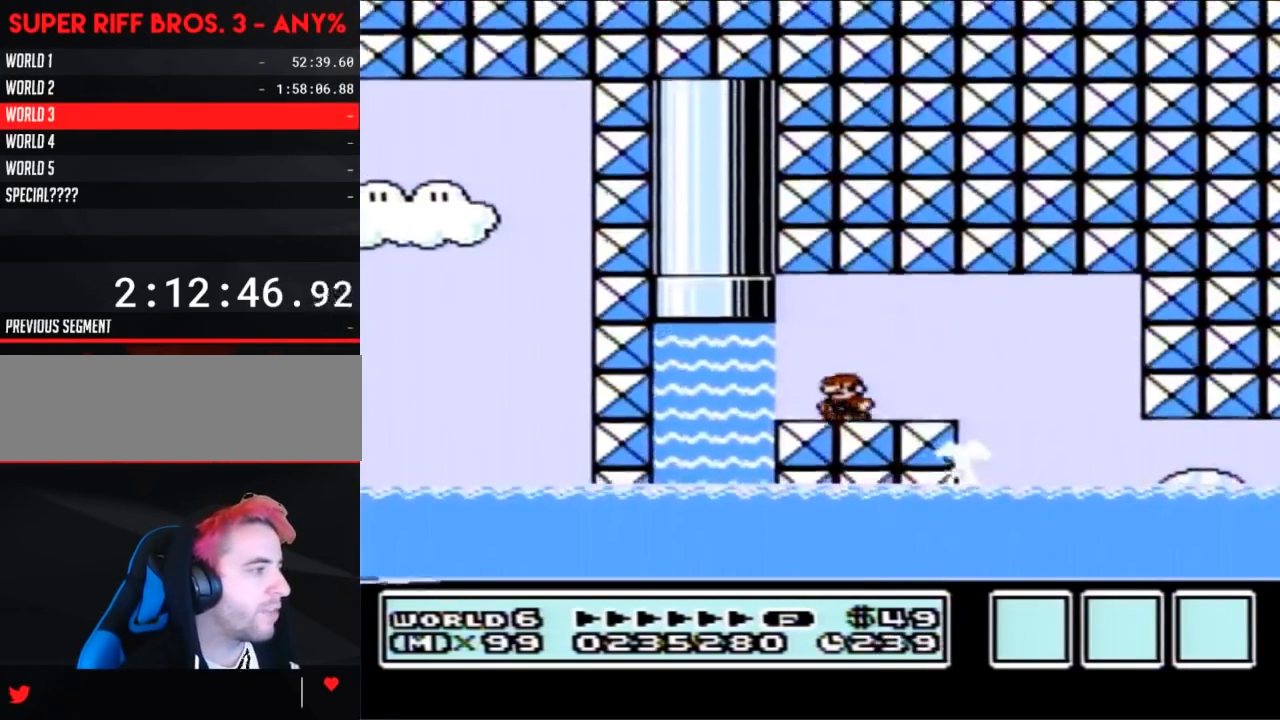
{"buttons": ["B"], "events": [[100, "A", "down"], [150, "DPAD_LEFT", "up"], [217, "A", "up"], [250, "DPAD_RIGHT", "down"], [433, "DPAD_RIGHT", "up"]]}
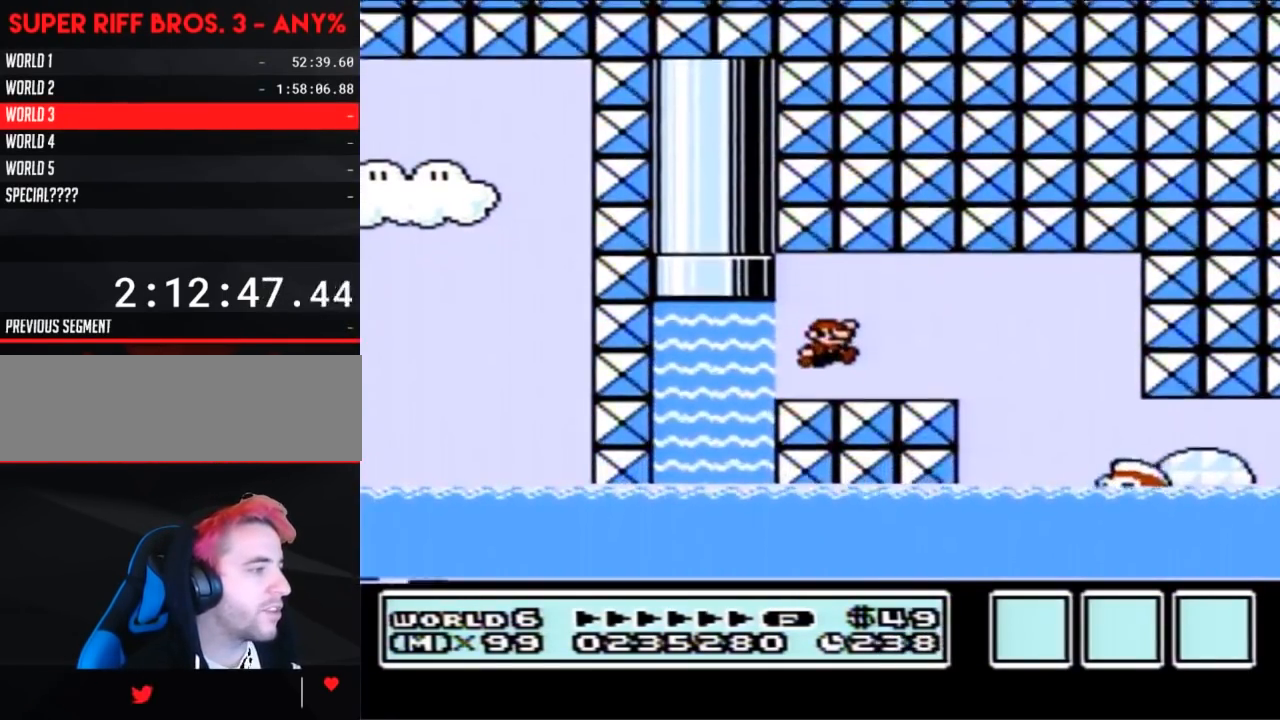
{"buttons": ["B", "DPAD_RIGHT"], "events": [[217, "A", "down"], [317, "DPAD_LEFT", "down"], [367, "A", "up"], [433, "DPAD_LEFT", "up"], [500, "DPAD_RIGHT", "down"]]}
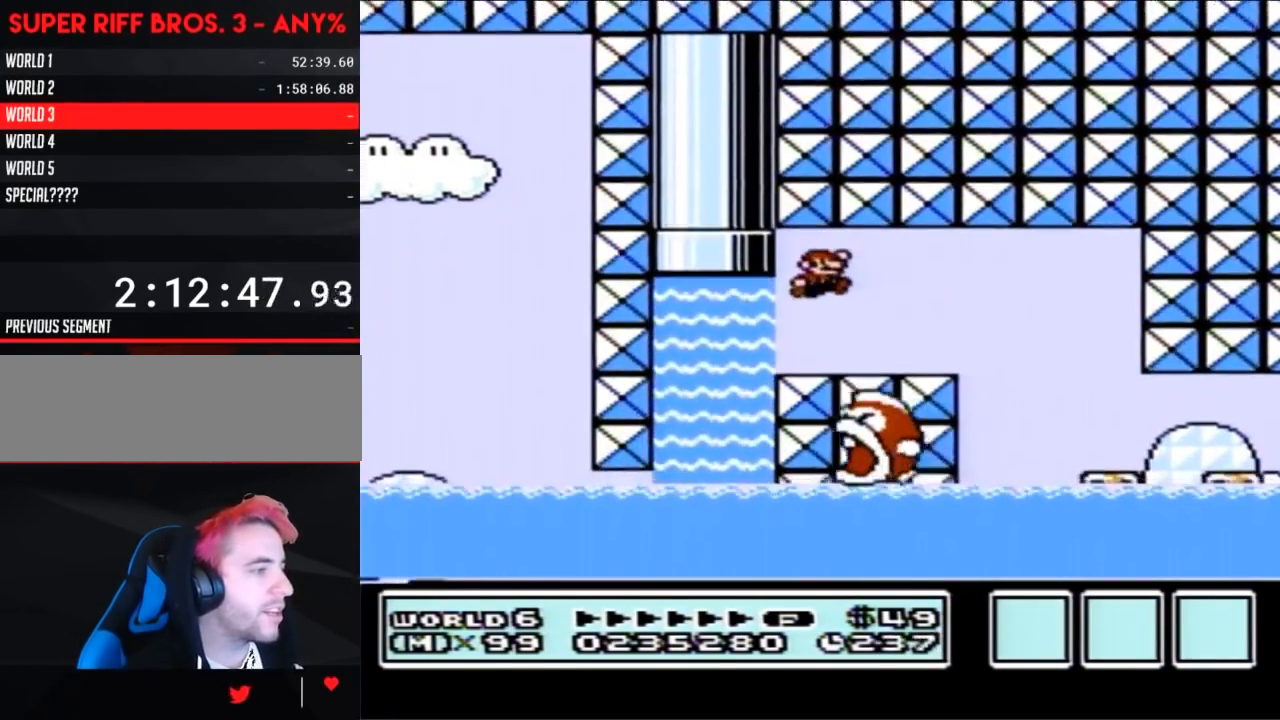
{"buttons": ["B", "DPAD_RIGHT"], "events": [[150, "DPAD_RIGHT", "up"], [250, "DPAD_RIGHT", "down"]]}
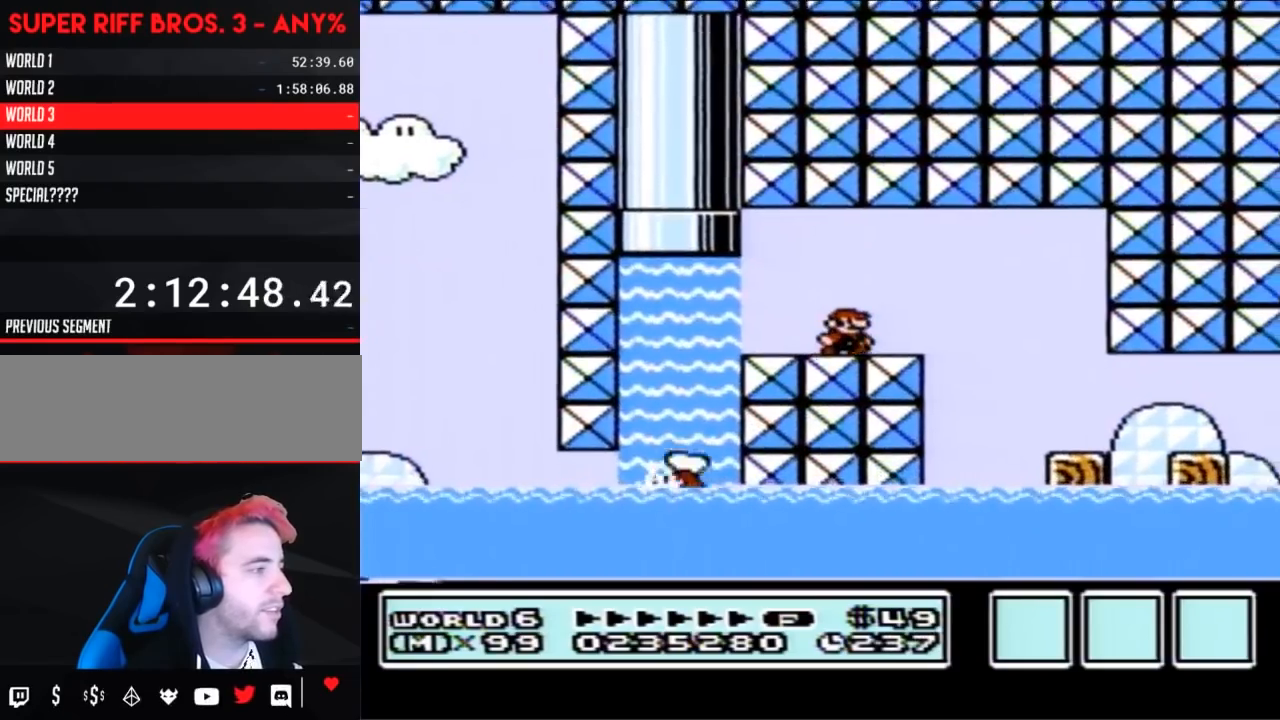
{"buttons": ["B", "DPAD_RIGHT"], "events": [[67, "A", "down"], [100, "A", "up"], [217, "DPAD_RIGHT", "up"], [367, "DPAD_LEFT", "down"], [433, "DPAD_LEFT", "up"], [433, "DPAD_UP", "down"], [467, "DPAD_RIGHT", "down"], [467, "DPAD_UP", "up"]]}
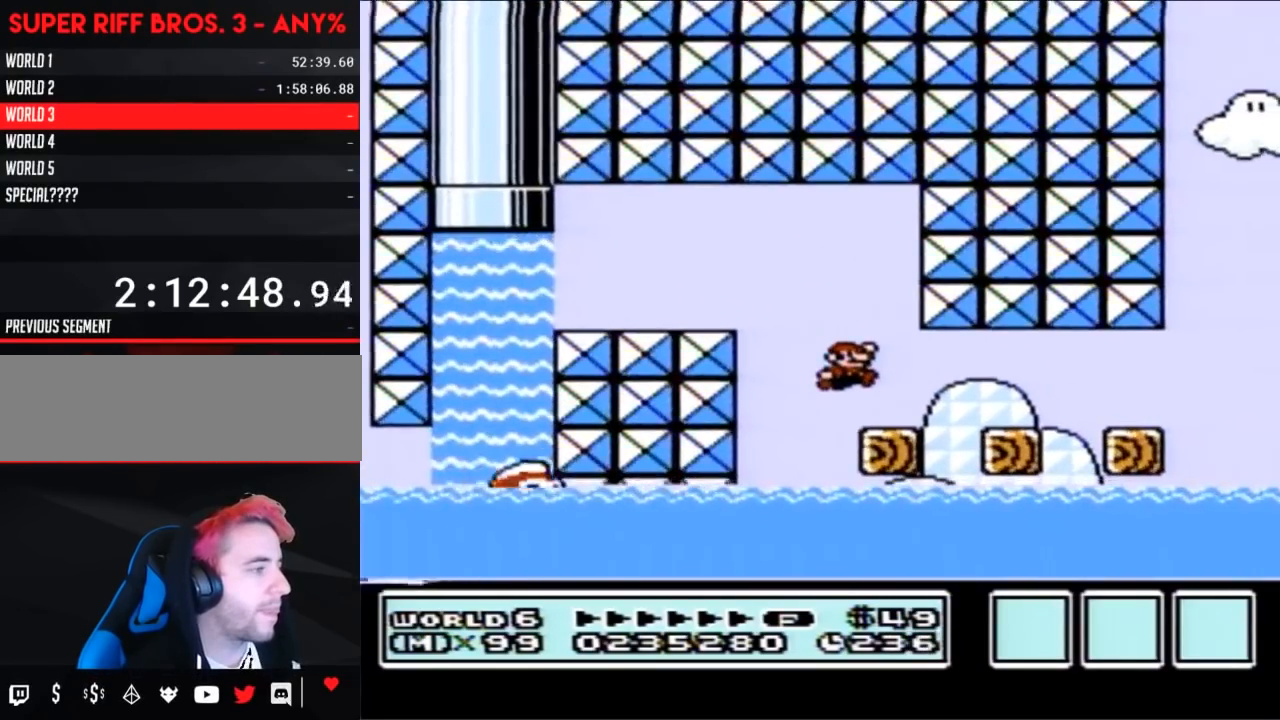
{"buttons": ["B", "DPAD_RIGHT"], "events": []}
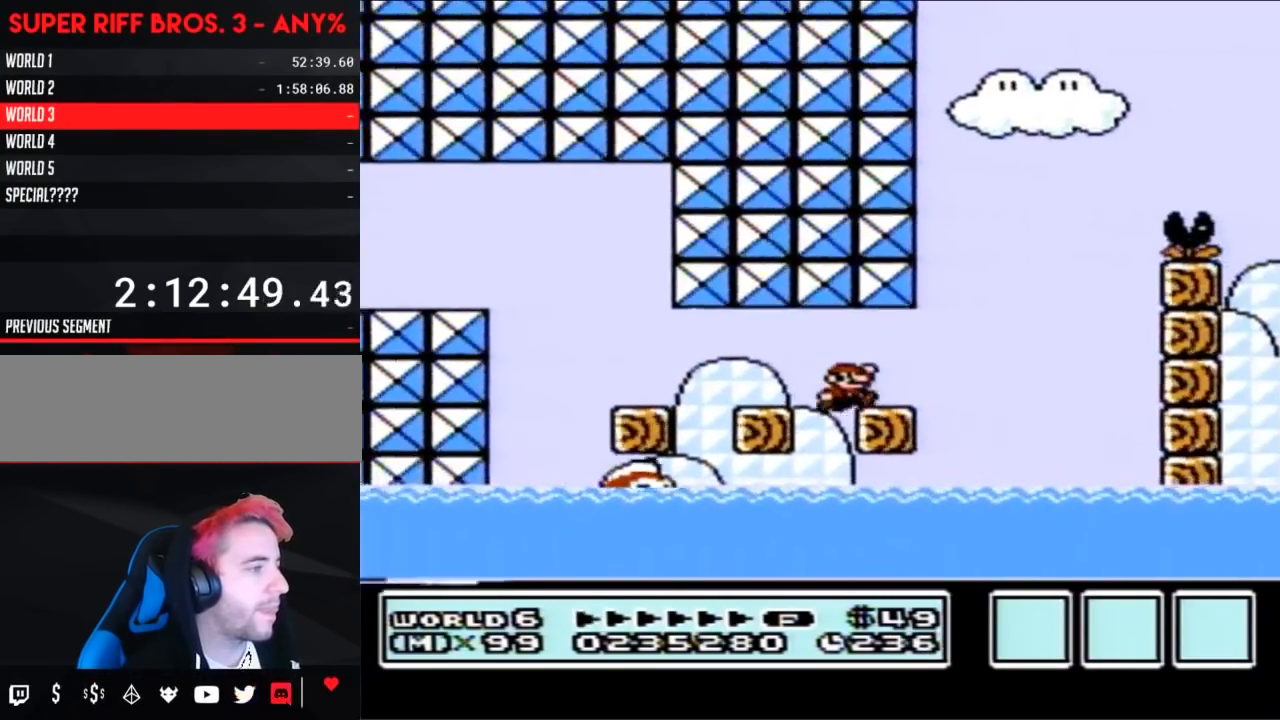
{"buttons": ["A", "B", "DPAD_RIGHT"], "events": [[150, "A", "down"], [283, "DPAD_RIGHT", "up"], [317, "DPAD_LEFT", "down"], [367, "DPAD_LEFT", "up"], [367, "DPAD_UP", "down"], [400, "DPAD_RIGHT", "down"], [400, "DPAD_UP", "up"]]}
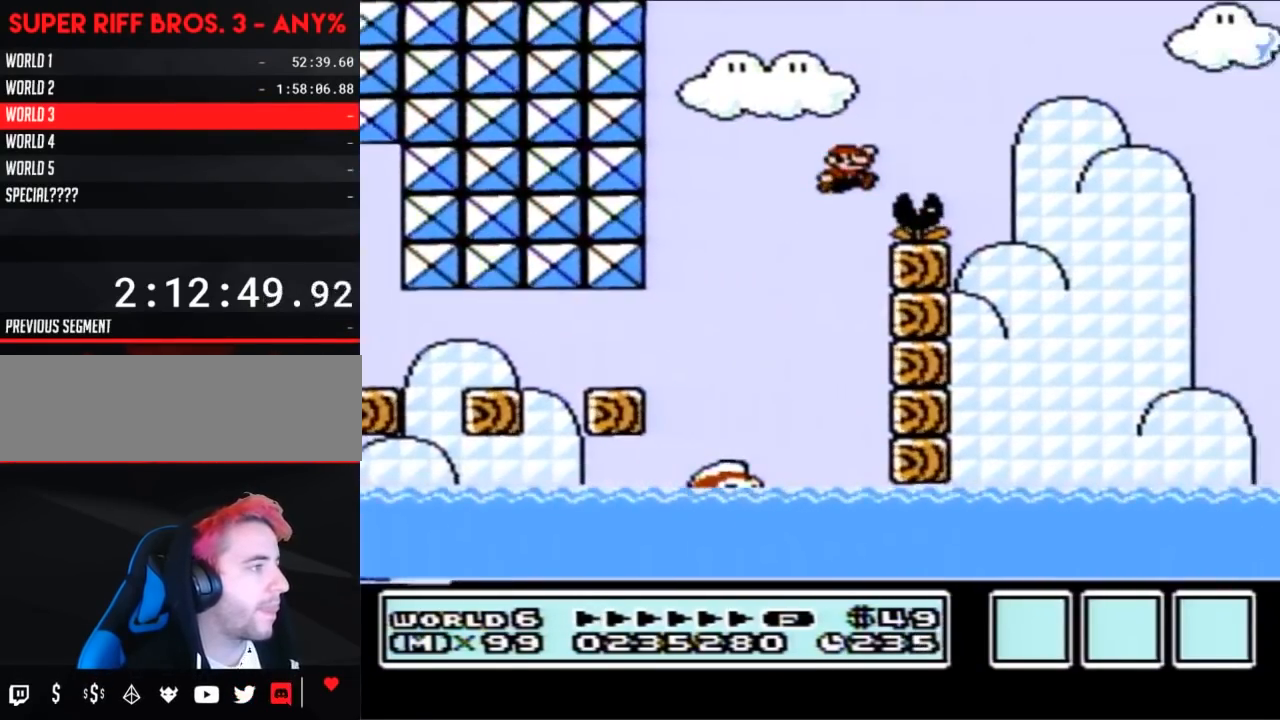
{"buttons": ["B", "DPAD_LEFT"], "events": [[250, "DPAD_RIGHT", "up"], [350, "A", "up"], [350, "DPAD_LEFT", "down"], [467, "DPAD_UP", "down"], [500, "DPAD_UP", "up"]]}
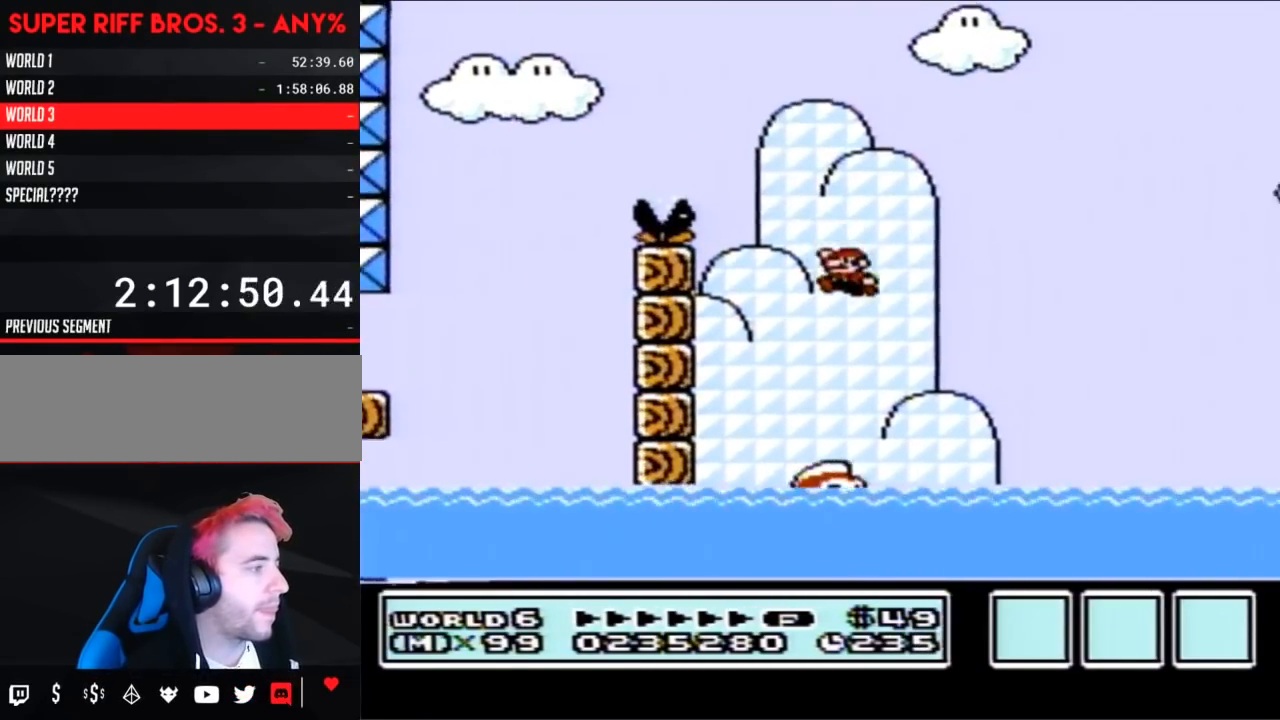
{"buttons": ["B", "DPAD_UP", "DPAD_RIGHT"], "events": [[33, "DPAD_LEFT", "up"], [133, "DPAD_RIGHT", "down"], [317, "DPAD_UP", "down"], [400, "A", "down"], [500, "A", "up"]]}
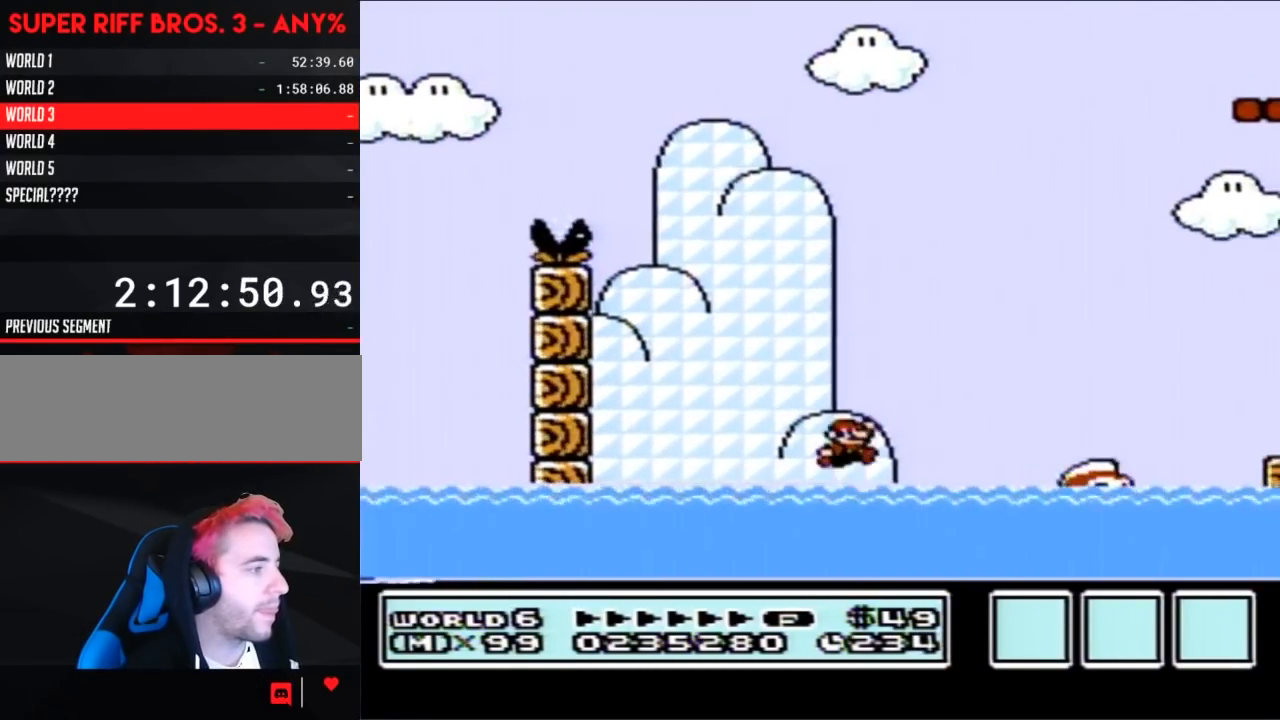
{"buttons": ["A", "B", "DPAD_UP", "DPAD_RIGHT"], "events": [[467, "A", "down"]]}
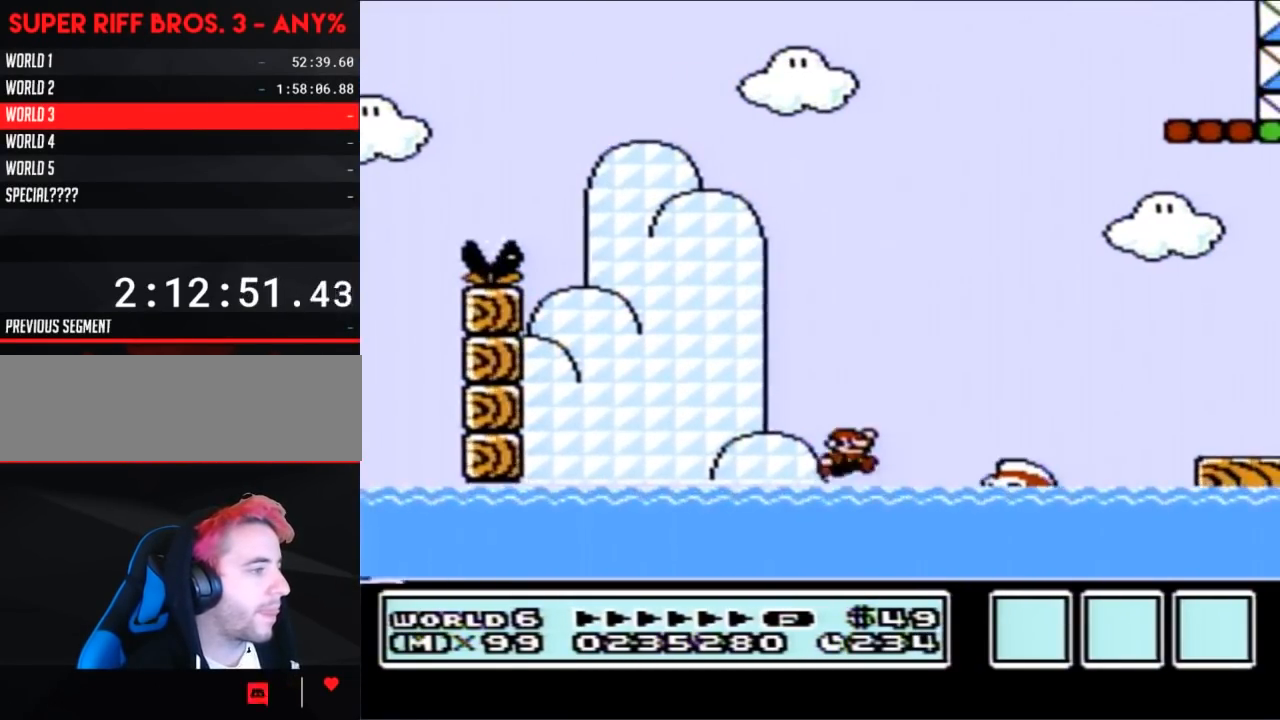
{"buttons": ["B", "DPAD_RIGHT"], "events": [[283, "A", "up"], [317, "DPAD_UP", "up"]]}
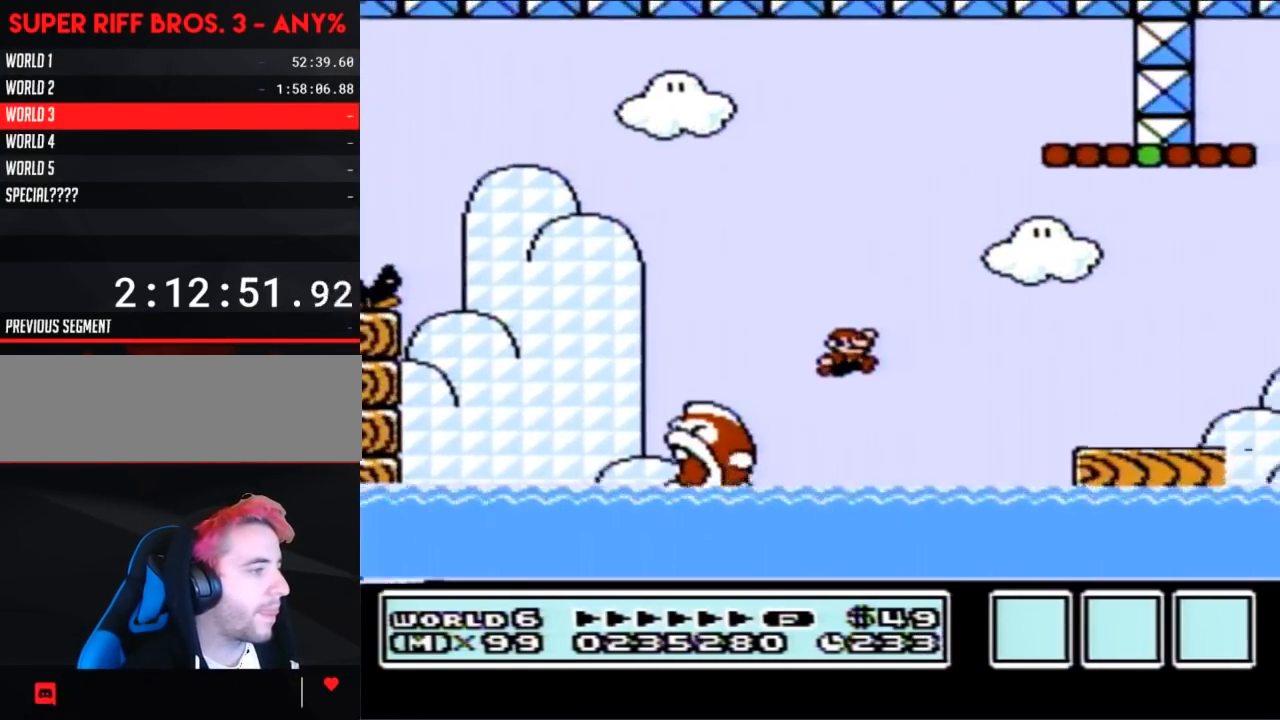
{"buttons": ["A", "B", "DPAD_UP", "DPAD_RIGHT"], "events": [[283, "DPAD_UP", "down"], [317, "A", "down"]]}
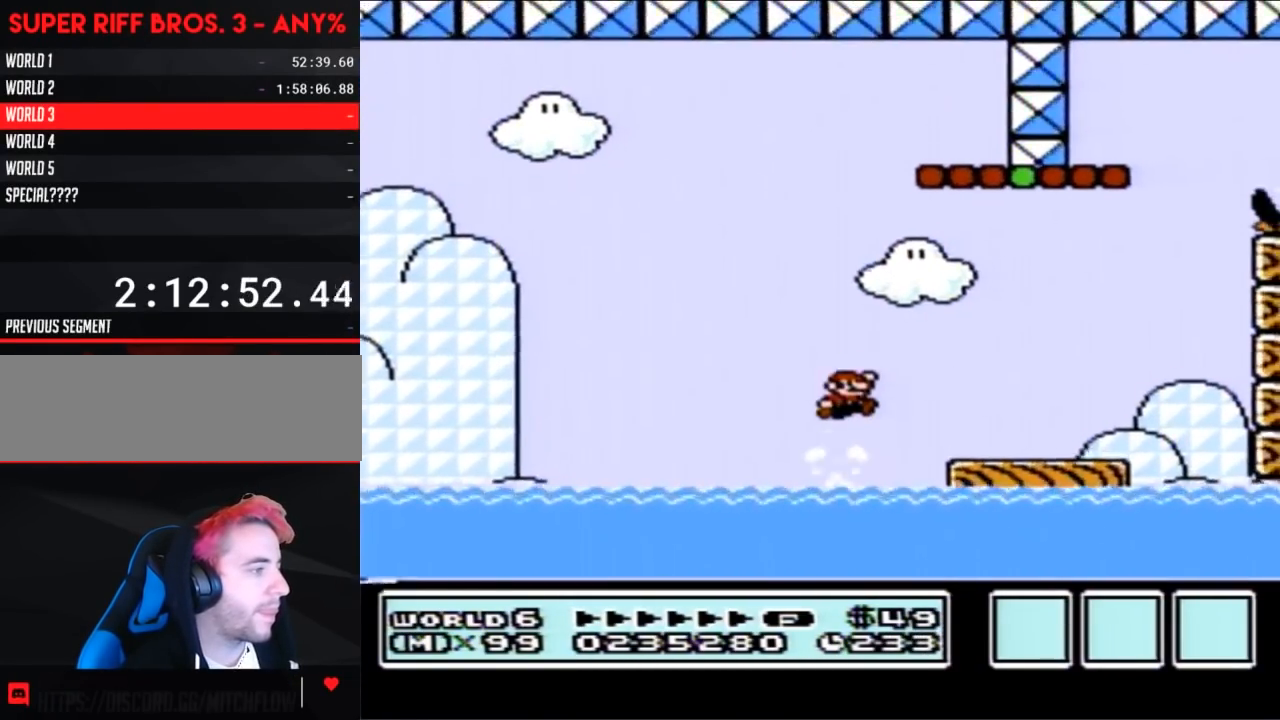
{"buttons": ["B", "DPAD_LEFT"], "events": [[67, "A", "up"], [183, "DPAD_UP", "up"], [367, "DPAD_RIGHT", "up"], [467, "DPAD_LEFT", "down"]]}
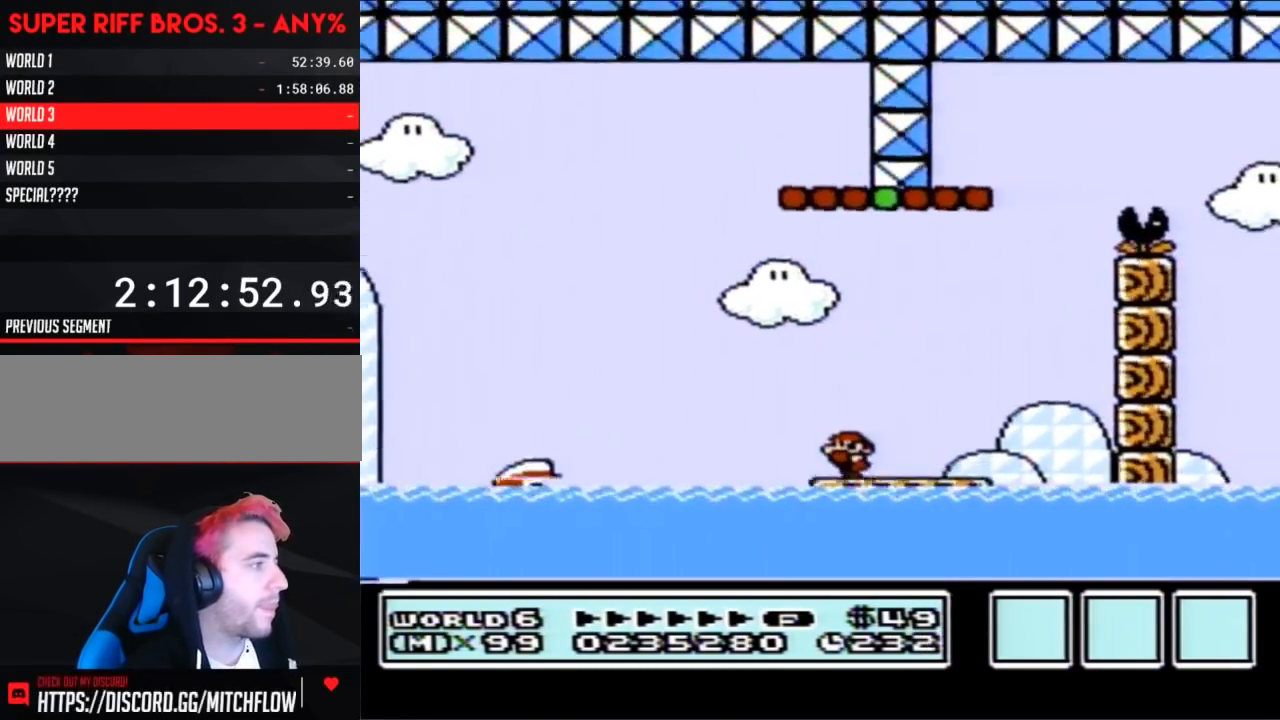
{"buttons": ["A", "B", "DPAD_RIGHT"], "events": [[150, "DPAD_UP", "down"], [183, "A", "down"], [250, "DPAD_UP", "up"], [350, "DPAD_LEFT", "up"], [433, "DPAD_RIGHT", "down"]]}
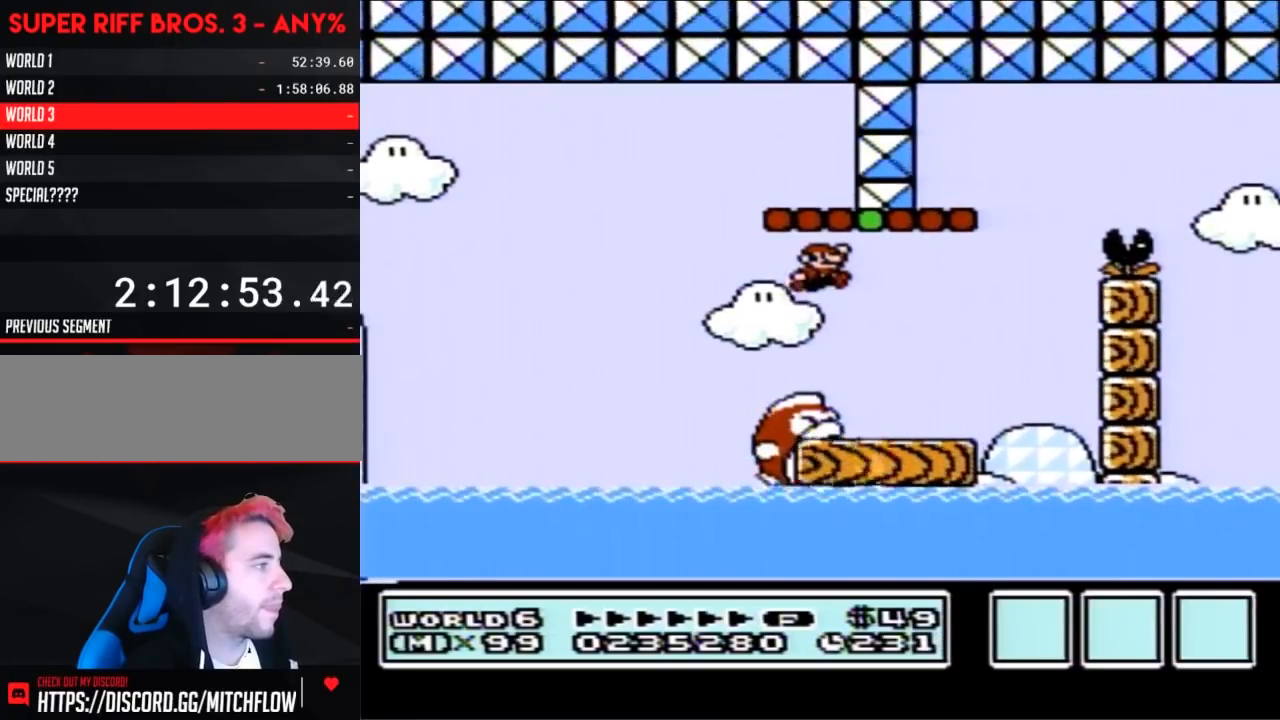
{"buttons": ["B"], "events": [[67, "DPAD_RIGHT", "up"], [133, "DPAD_LEFT", "down"], [217, "DPAD_LEFT", "up"], [217, "DPAD_UP", "down"], [250, "DPAD_UP", "up"], [283, "DPAD_RIGHT", "down"], [317, "A", "up"], [400, "DPAD_RIGHT", "up"]]}
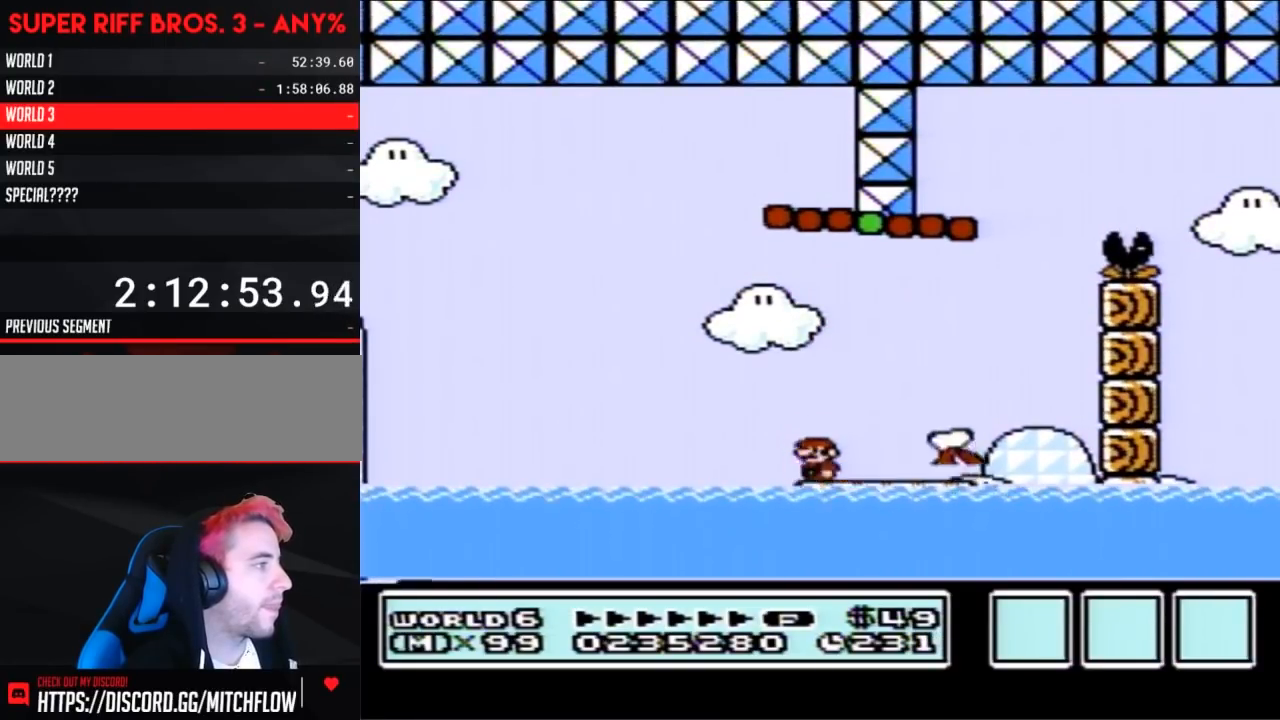
{"buttons": ["A", "B", "DPAD_RIGHT"], "events": [[33, "DPAD_LEFT", "down"], [67, "A", "down"], [183, "DPAD_LEFT", "up"], [250, "DPAD_RIGHT", "down"]]}
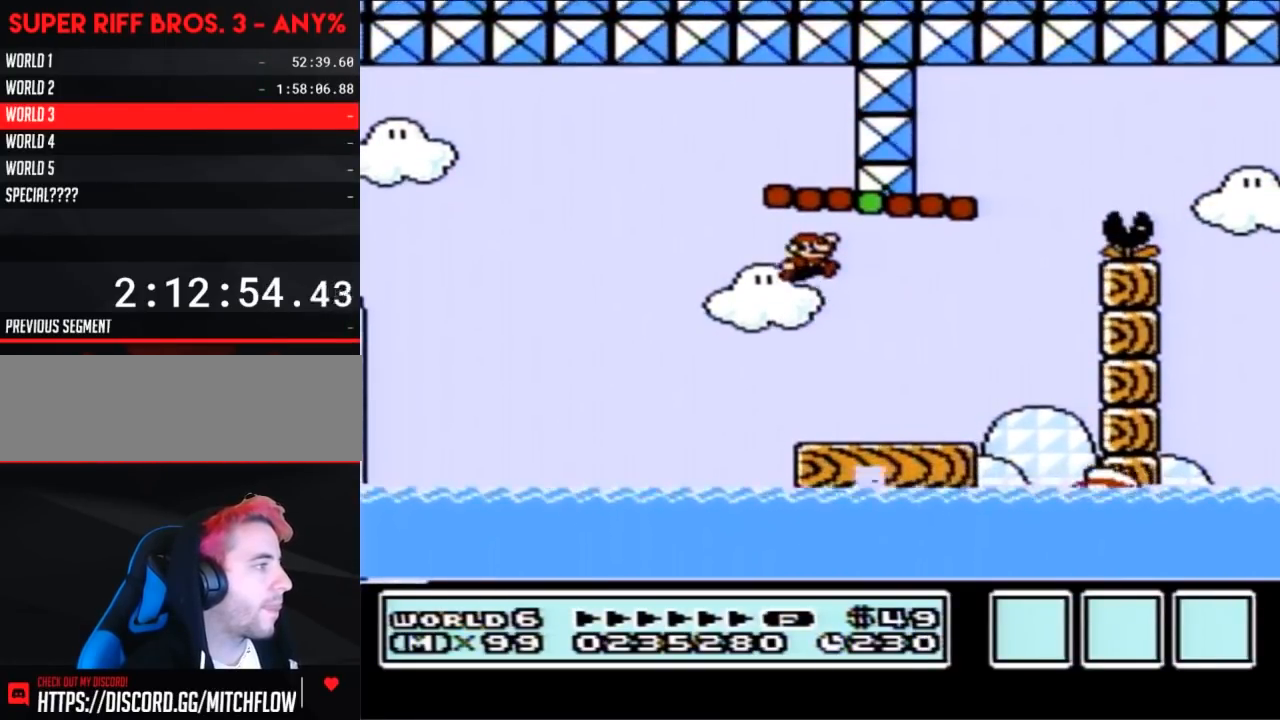
{"buttons": ["A", "B"], "events": [[67, "DPAD_RIGHT", "up"], [133, "A", "up"], [150, "DPAD_LEFT", "down"], [400, "DPAD_UP", "down"], [433, "A", "down"], [433, "DPAD_UP", "up"], [500, "DPAD_LEFT", "up"]]}
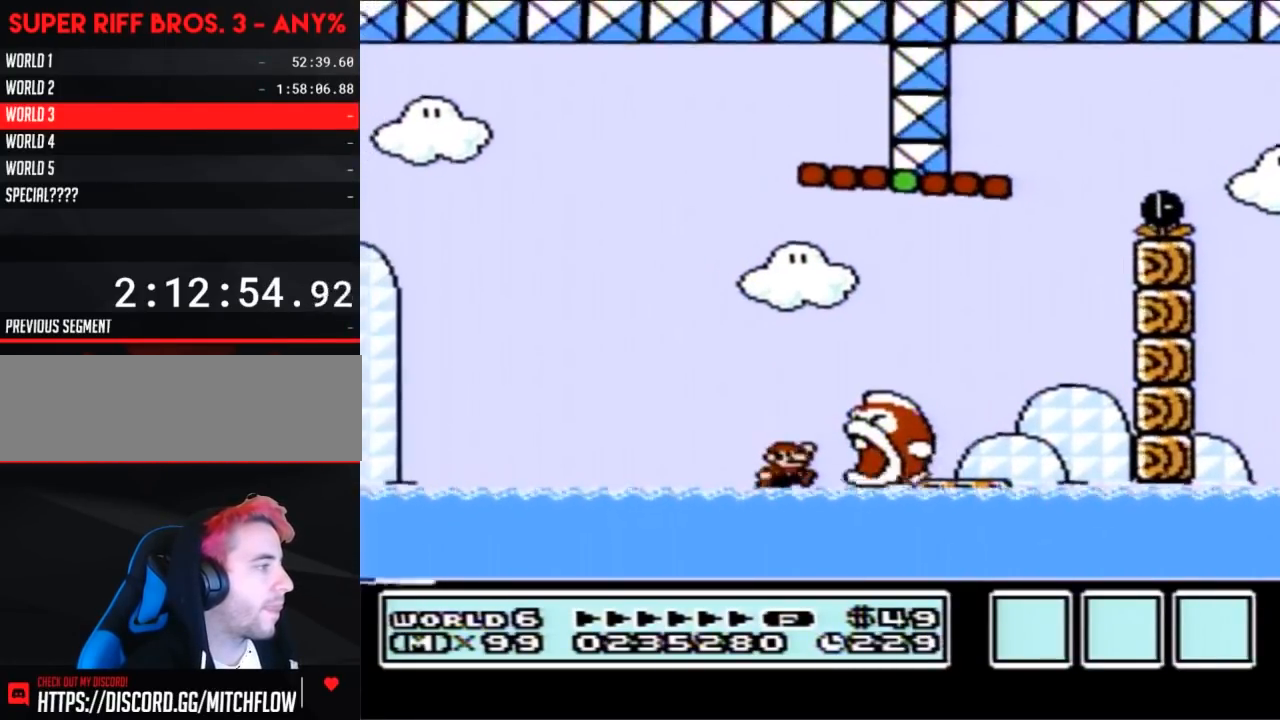
{"buttons": ["A", "B", "DPAD_UP"], "events": [[67, "DPAD_RIGHT", "down"], [283, "A", "up"], [283, "DPAD_LEFT", "down"], [283, "DPAD_RIGHT", "up"], [317, "DPAD_UP", "down"], [350, "A", "down"], [367, "DPAD_LEFT", "up"]]}
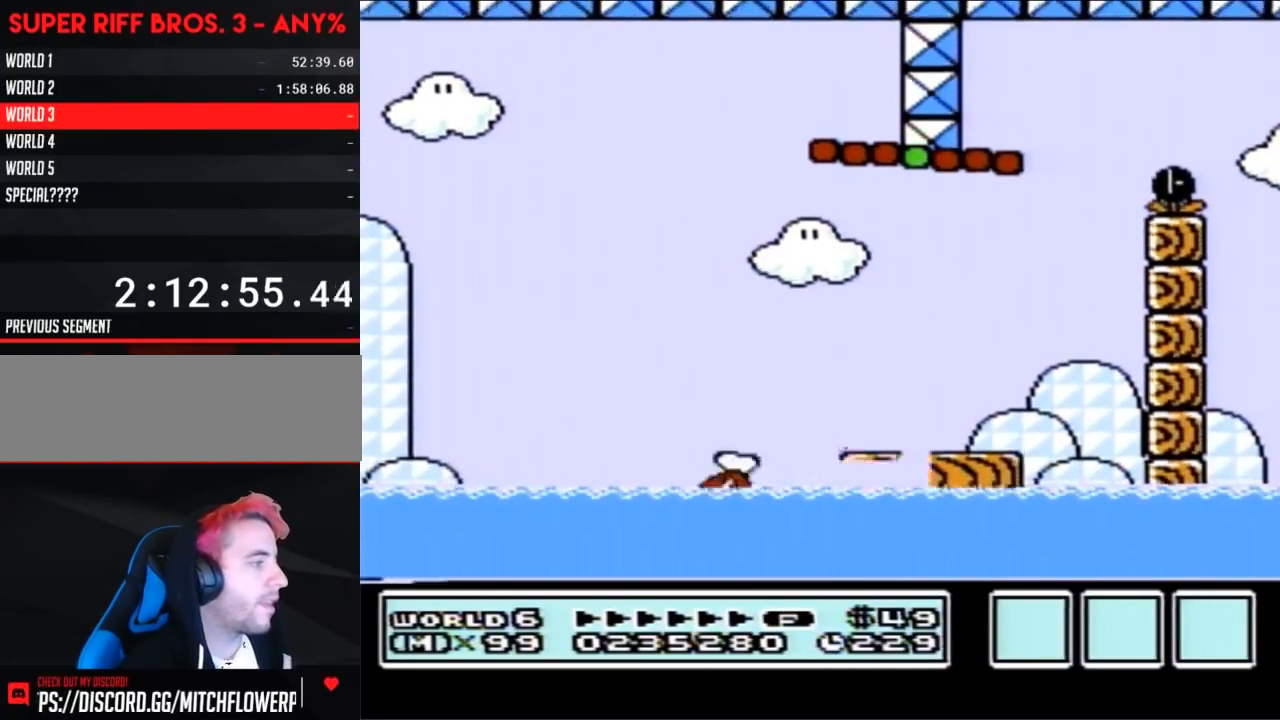
{"buttons": [], "events": [[100, "DPAD_UP", "up"], [150, "A", "up"], [150, "B", "up"]]}